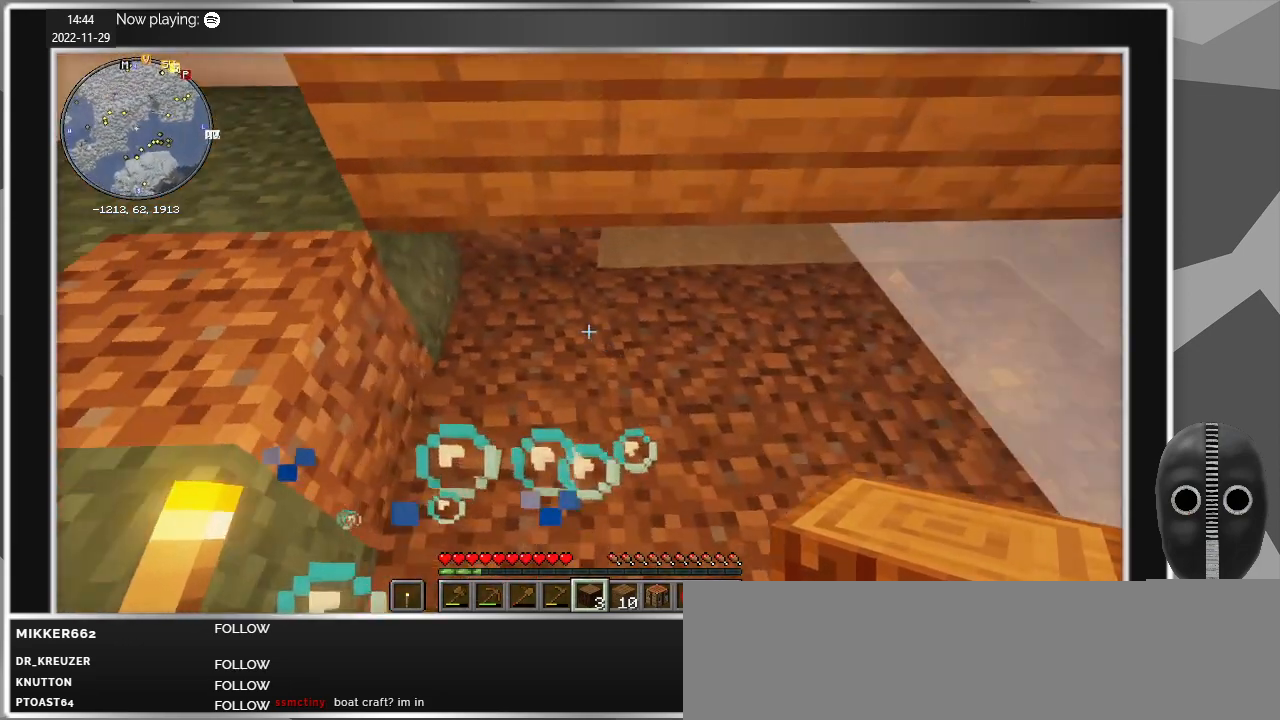
Gameplay with keyboard and mouse; each line is a JSON object with the keys and mouse buttons held at the frame after it. "events" lists presses ("down") and releases ("up") of "a", "alt", "c", "caps_lock", "ctrl", "d", "e", "escape", "f", "q", "r", "s", "shift", "space", "t", "tab", "v", "w", "x", "z", "mouse_left", "mouse_middle", "mouse_right", "mouse_mb4", "mouse_mb5", "mouse_wheel_up" and "mouse_wheel_down" between this image and that frame as [ms after this image, input, new state], when the widget could be followed in between. "mouse_left", "mouse_middle", "mouse_right", "mouse_mb4", "mouse_mb5", "mouse_wheel_up", "mouse_wheel_down" = the "left", "middle", "right", "mb4", "mb5", "wheel_up", "wheel_down" buttons of the "mouse" list. No other keys are recorded. Fast repeated clicks can show as one long hold. Mouse movement is not recorded.
{"keys": [], "mouse": [], "events": []}
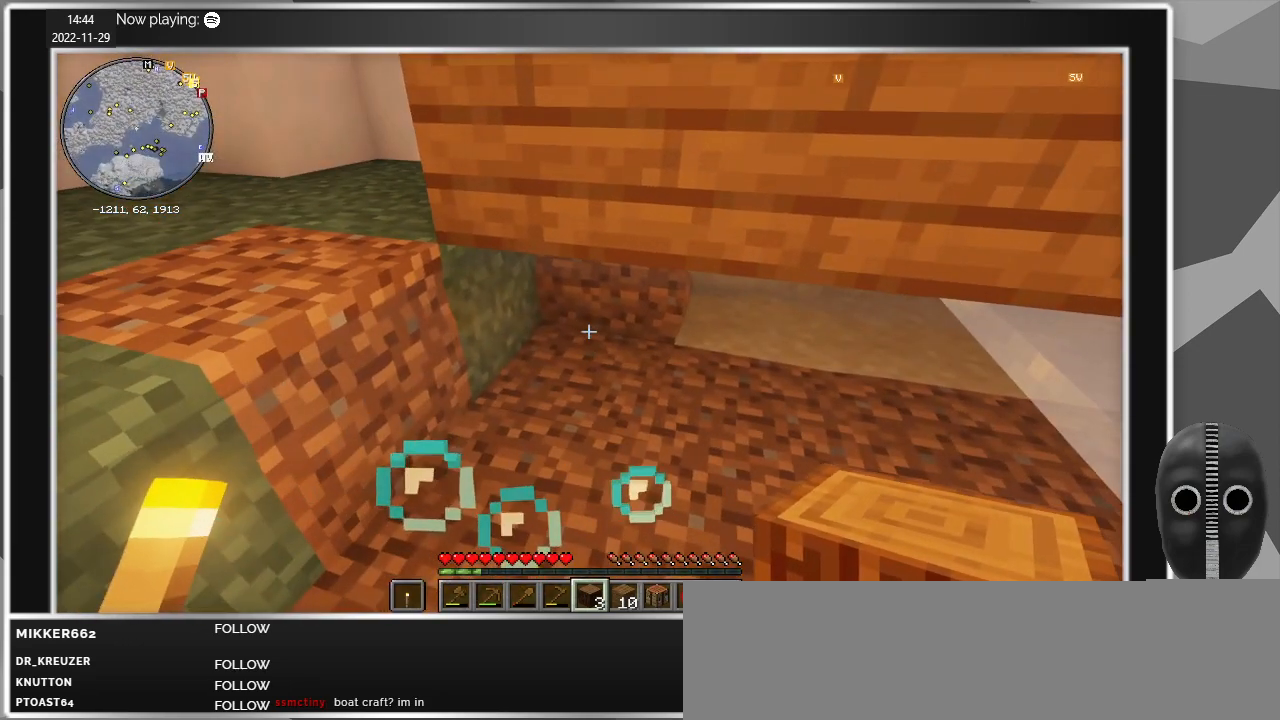
{"keys": [], "mouse": [], "events": []}
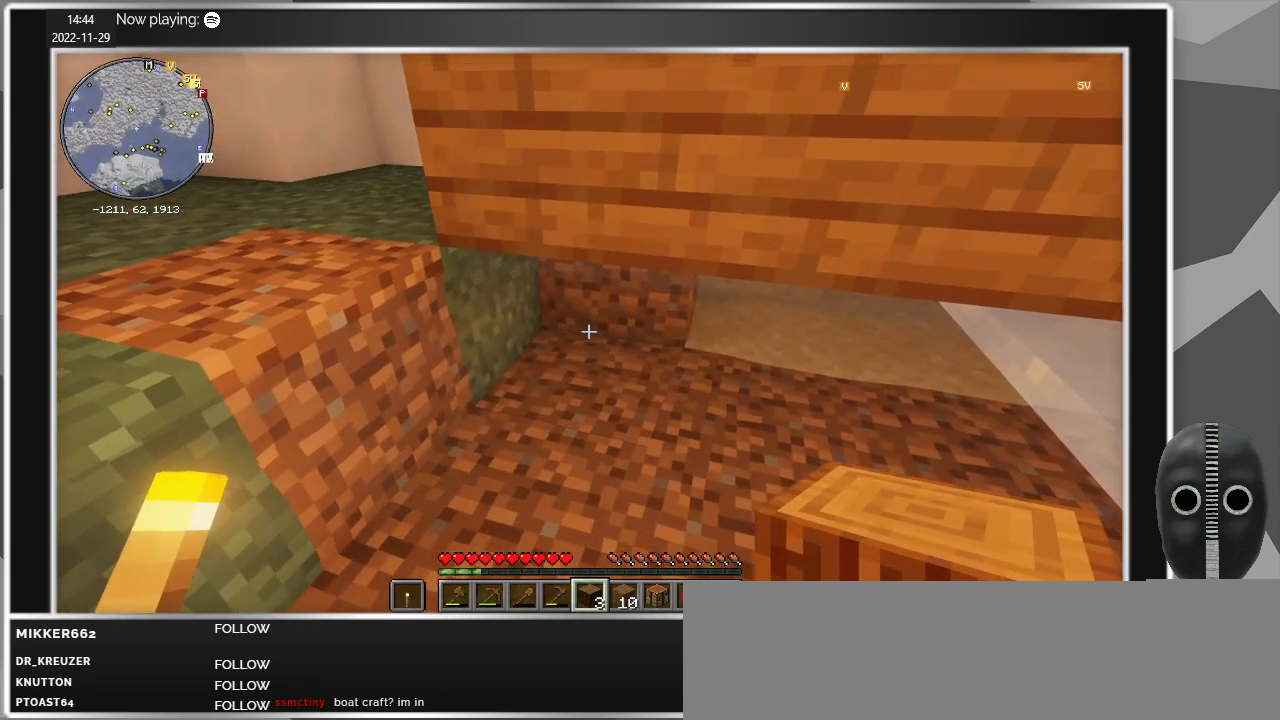
{"keys": [], "mouse": [], "events": []}
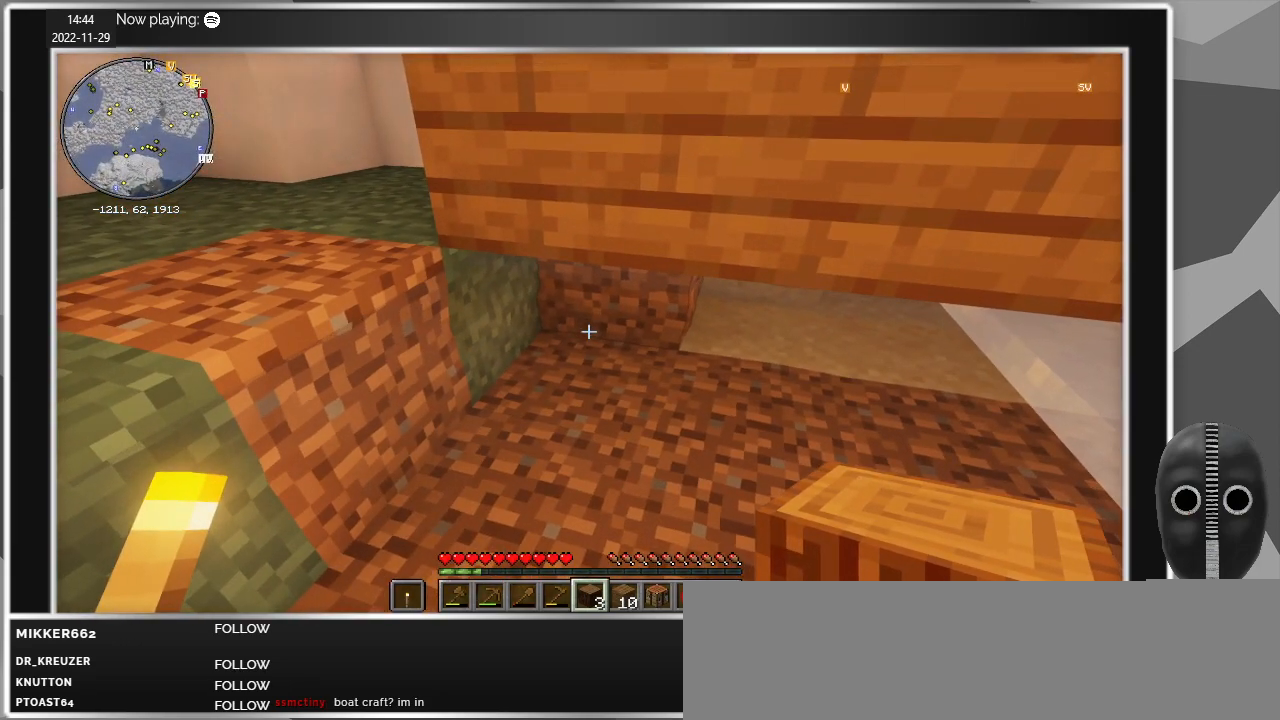
{"keys": [], "mouse": [], "events": []}
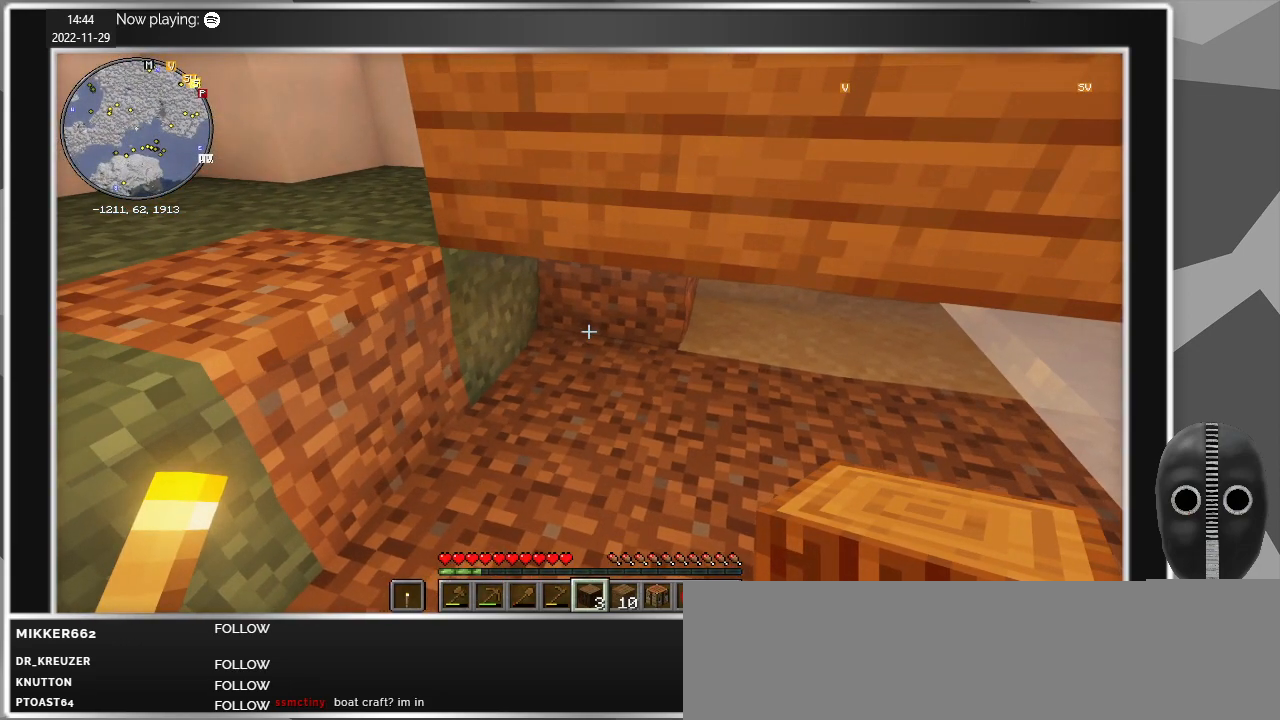
{"keys": [], "mouse": [], "events": []}
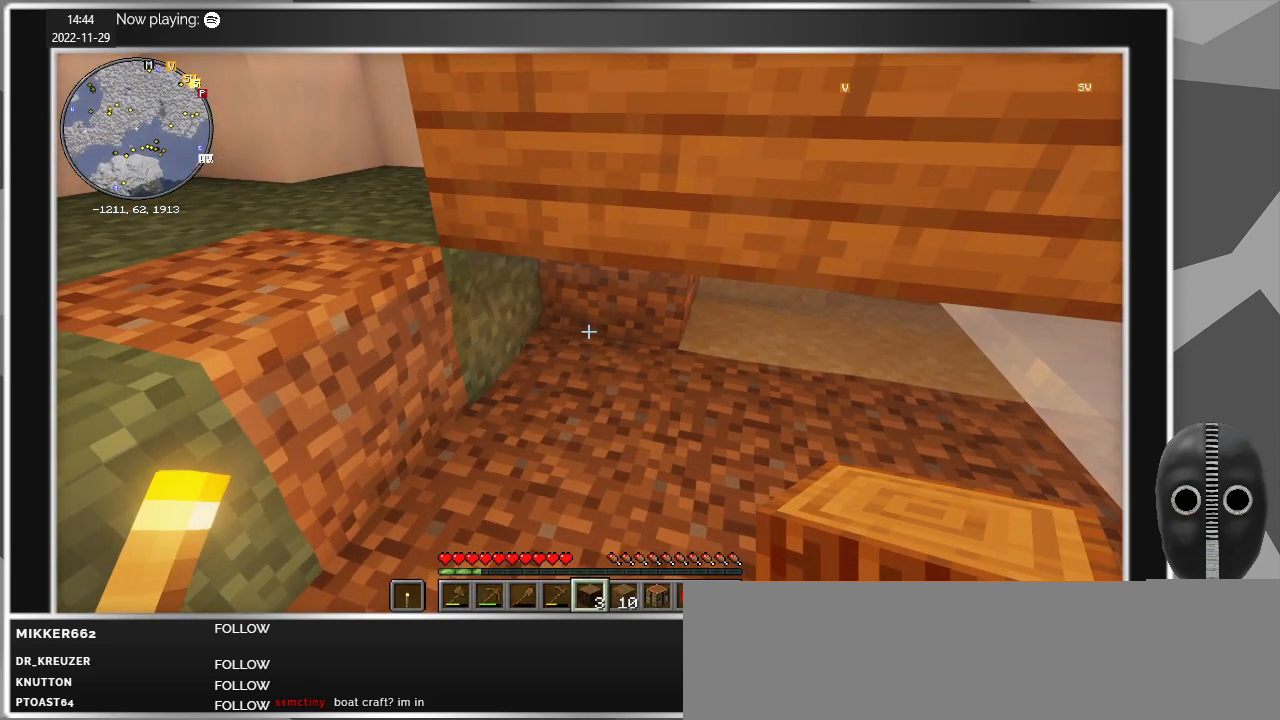
{"keys": ["a", "w"], "mouse": [], "events": [[417, "a", "down"], [467, "w", "down"]]}
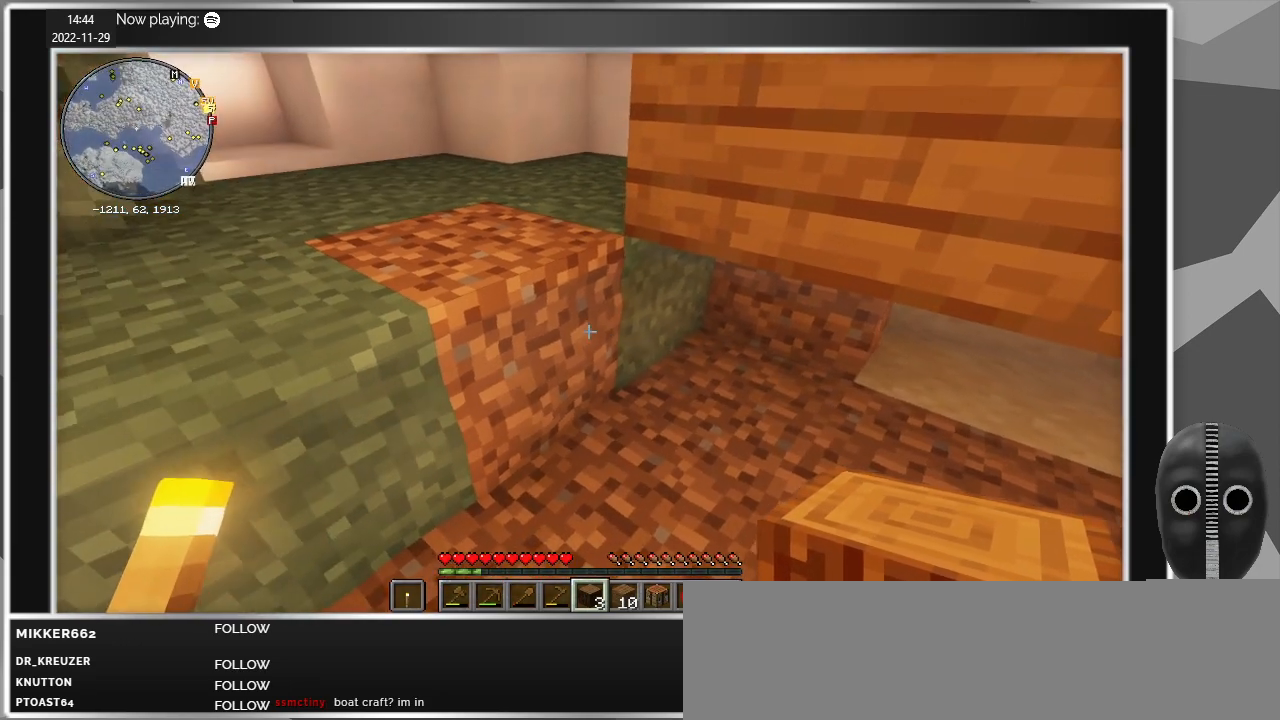
{"keys": ["a", "w"], "mouse": [], "events": [[100, "space", "down"], [250, "space", "up"]]}
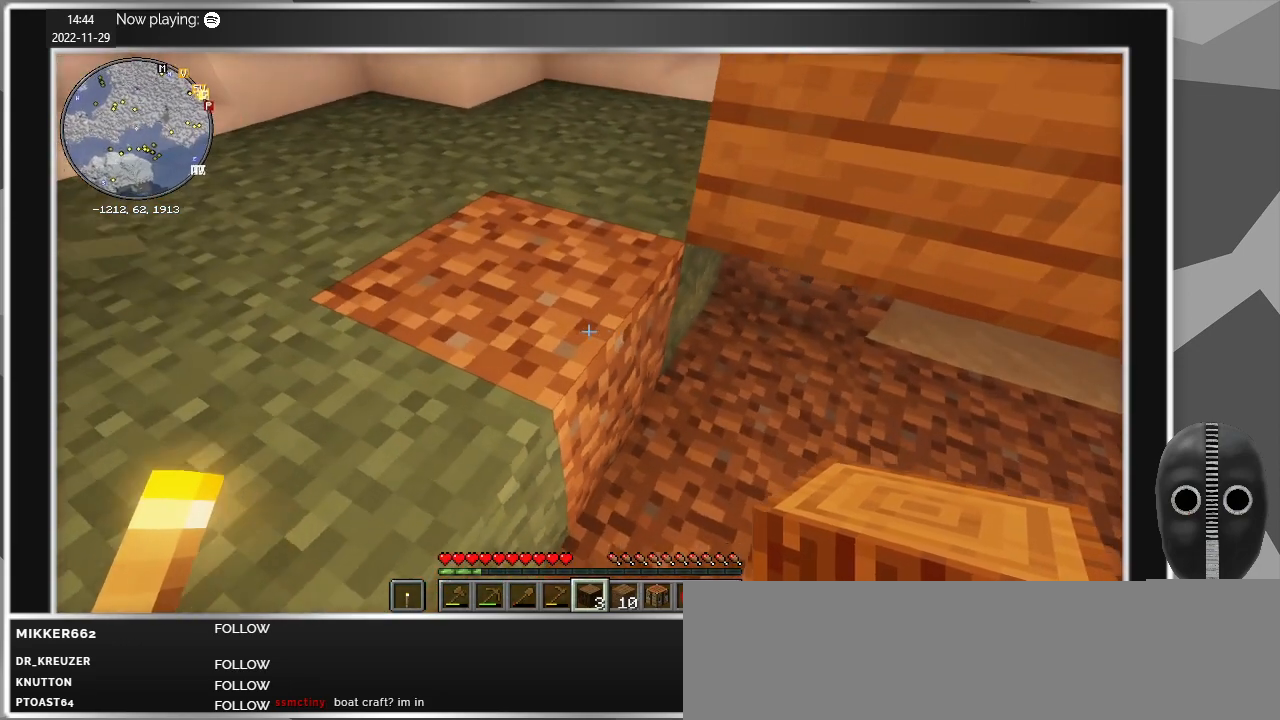
{"keys": [], "mouse": ["left"], "events": [[67, "a", "up"], [67, "space", "down"], [167, "mouse_left", "down"], [167, "space", "up"], [217, "w", "up"], [300, "a", "down"], [450, "a", "up"]]}
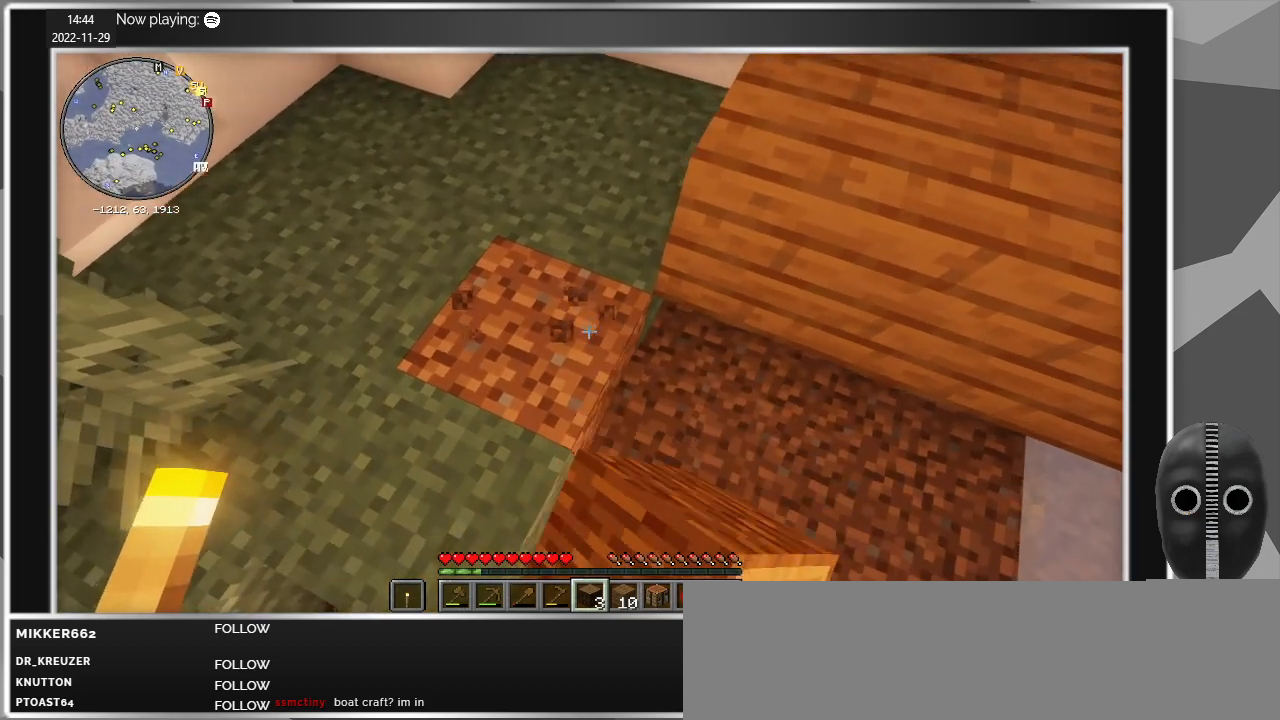
{"keys": [], "mouse": ["left"], "events": [[133, "w", "down"], [267, "w", "up"]]}
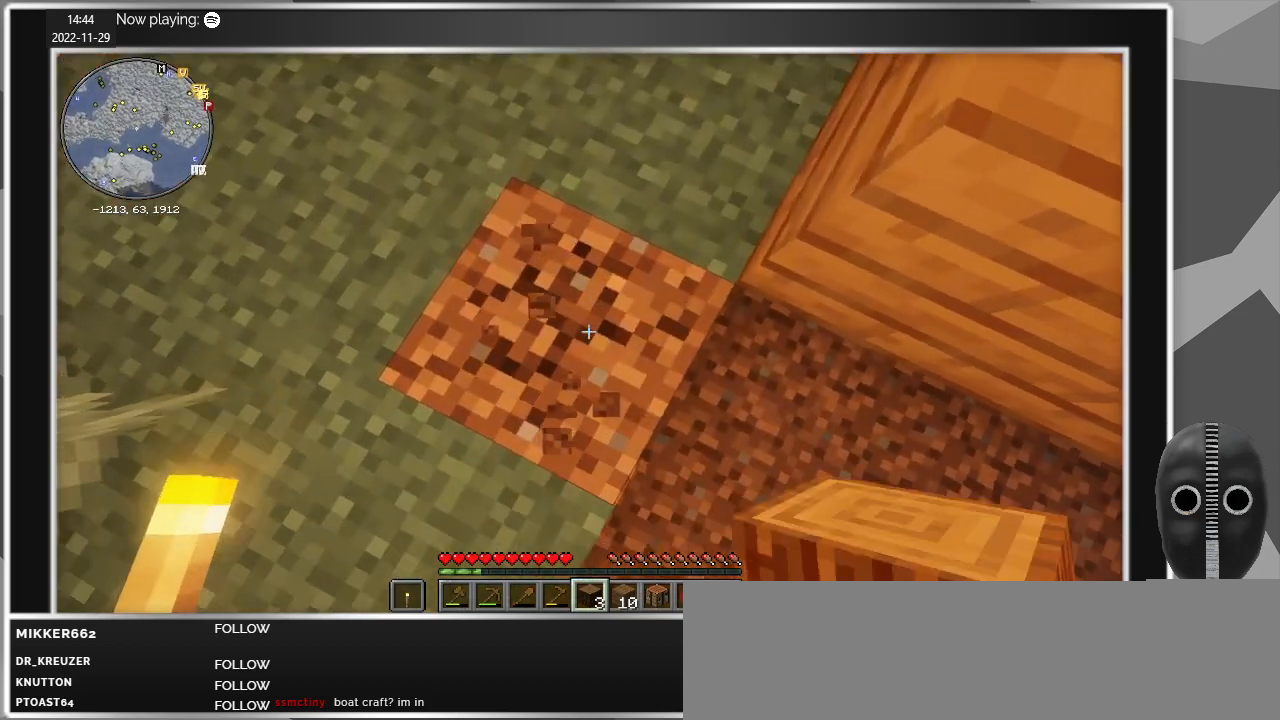
{"keys": [], "mouse": ["left"], "events": [[250, "s", "down"], [333, "s", "up"]]}
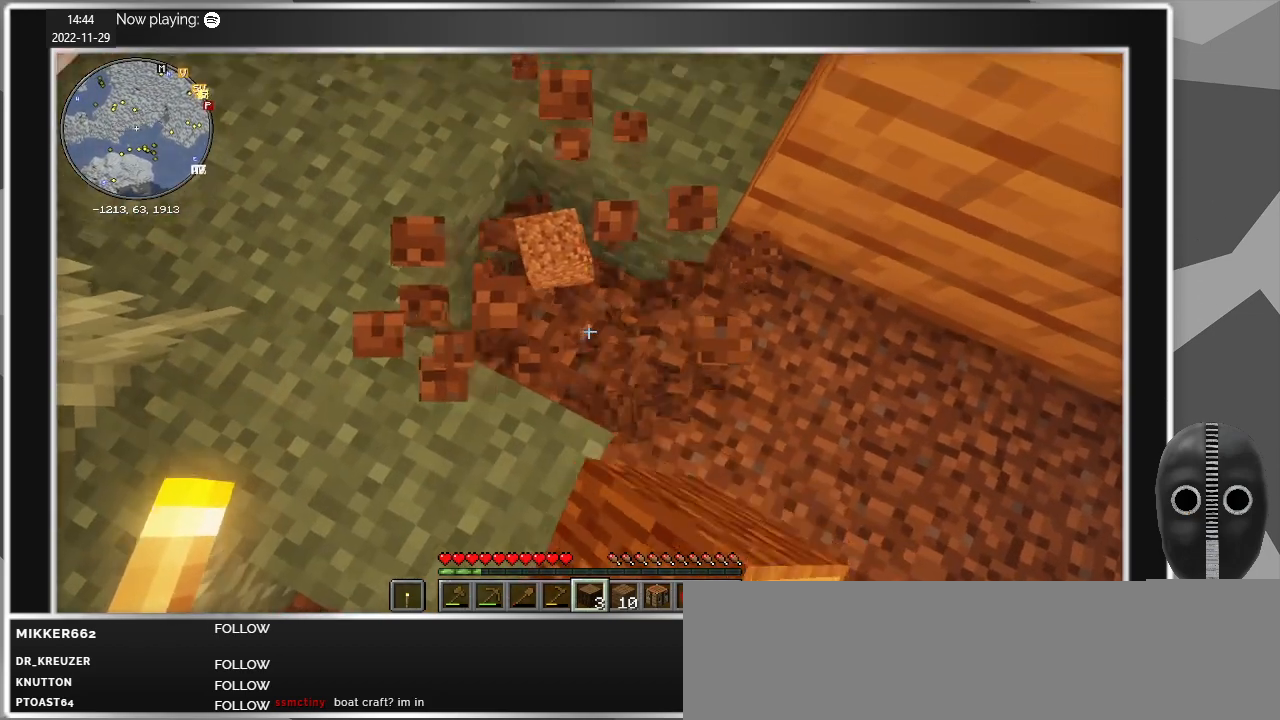
{"keys": [], "mouse": [], "events": [[67, "mouse_left", "up"], [167, "mouse_right", "down"], [217, "mouse_right", "up"], [400, "mouse_right", "down"], [500, "mouse_right", "up"]]}
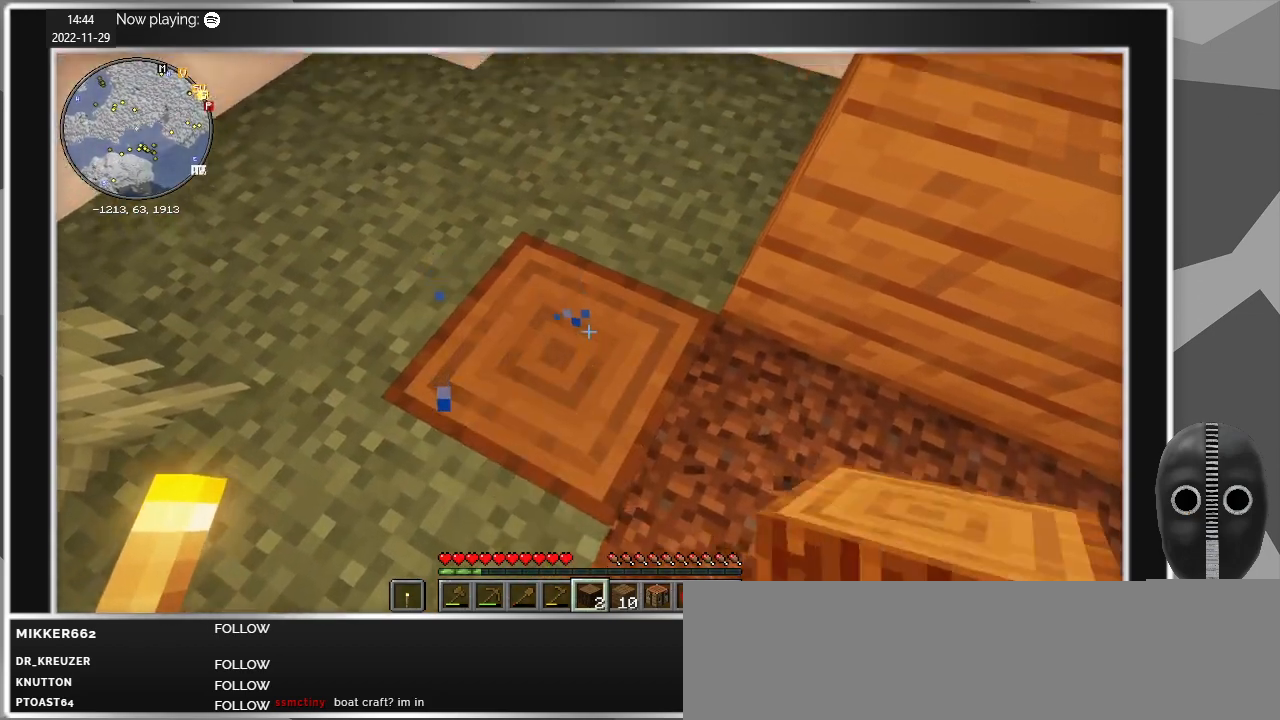
{"keys": [], "mouse": [], "events": [[33, "s", "down"], [133, "s", "up"], [283, "a", "down"], [367, "a", "up"]]}
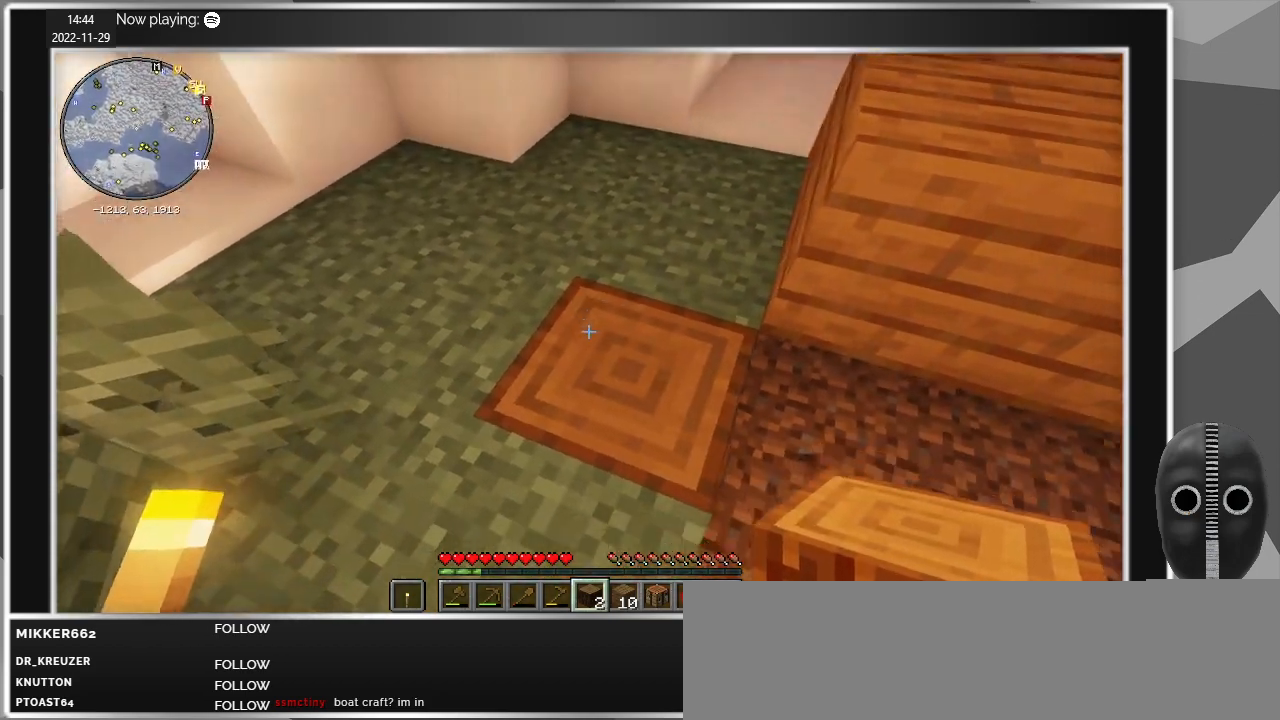
{"keys": ["w"], "mouse": [], "events": [[17, "mouse_right", "down"], [100, "mouse_right", "up"], [483, "w", "down"]]}
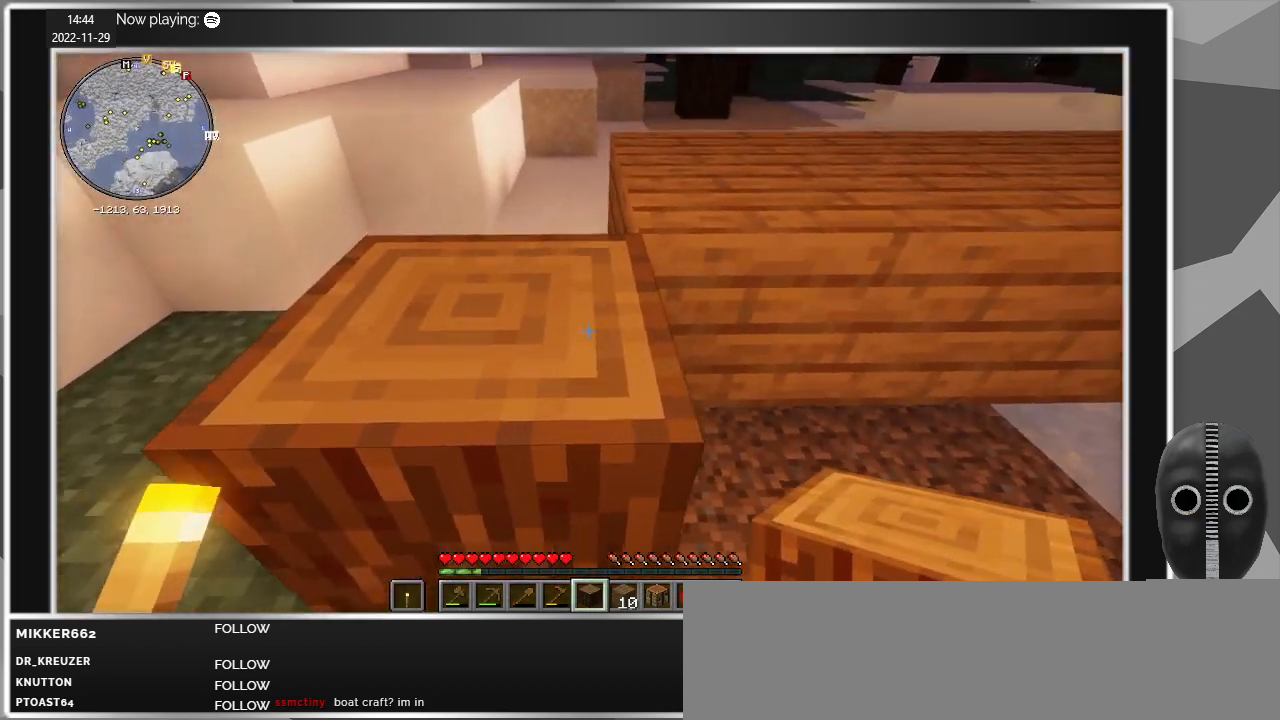
{"keys": ["w"], "mouse": [], "events": [[33, "space", "down"], [167, "space", "up"]]}
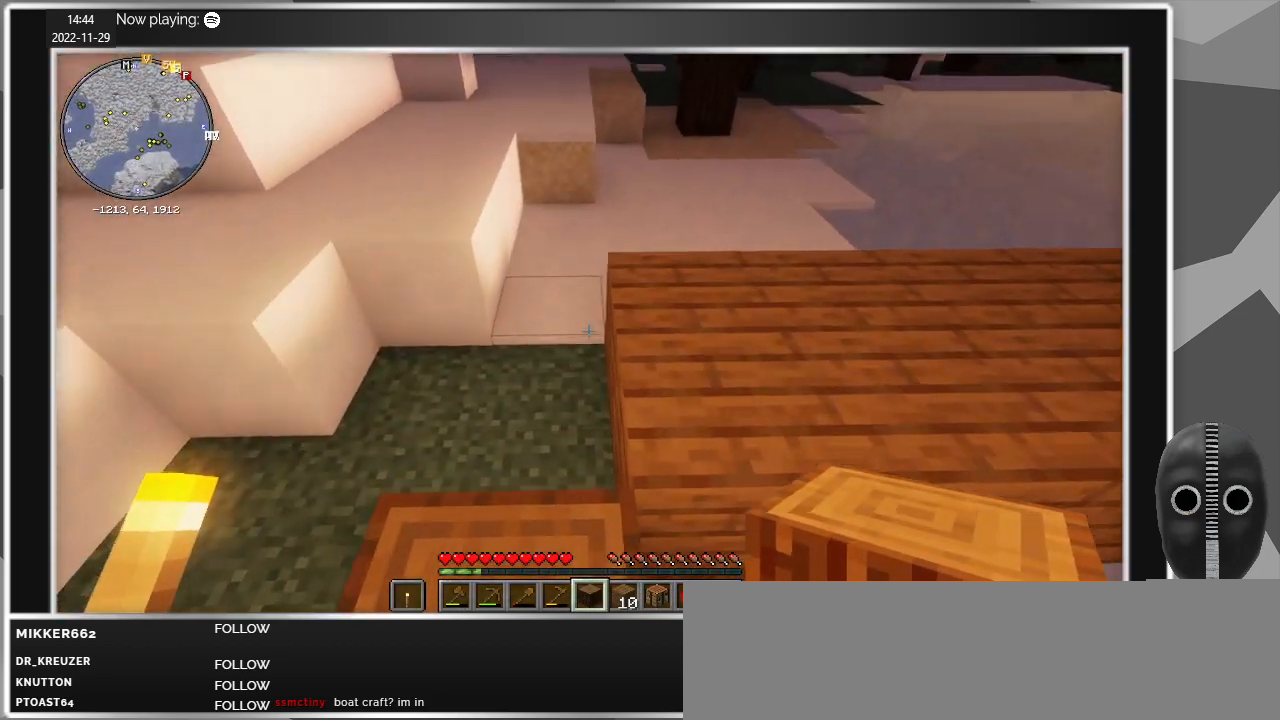
{"keys": ["d", "w"], "mouse": [], "events": [[133, "space", "down"], [233, "d", "down"], [267, "space", "up"]]}
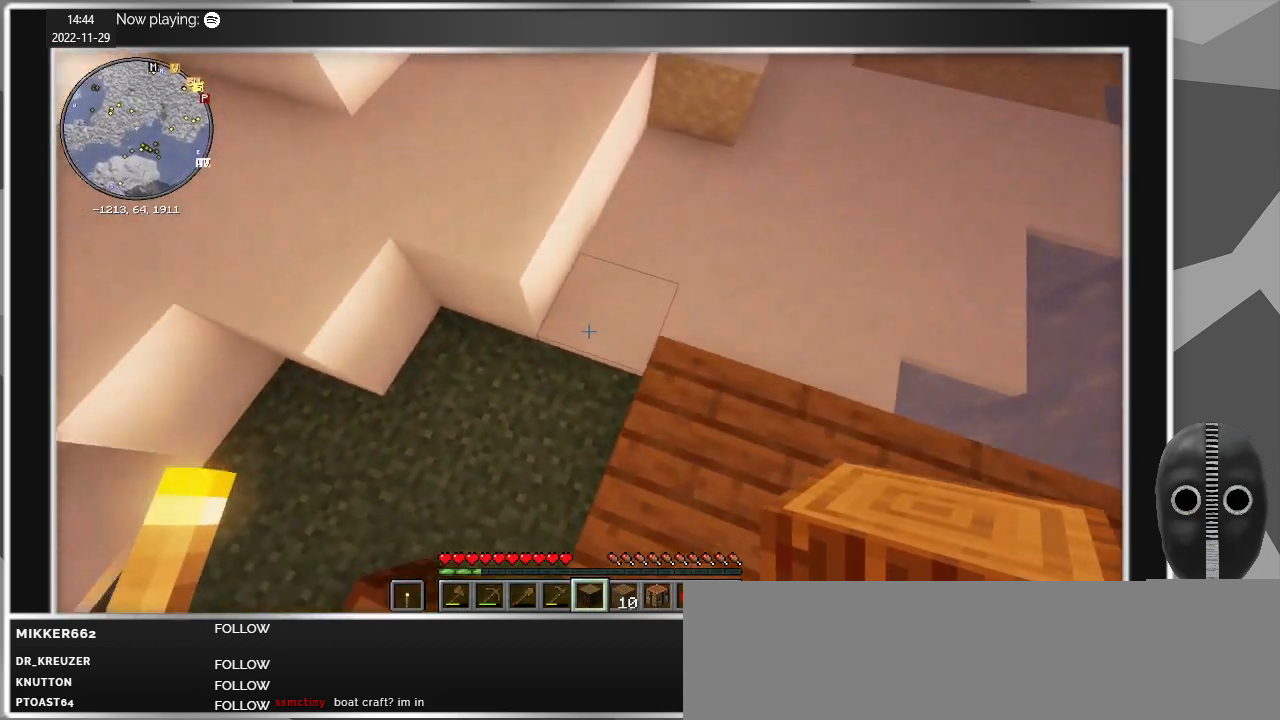
{"keys": [], "mouse": [], "events": [[17, "d", "up"], [100, "w", "up"], [150, "mouse_left", "down"], [433, "mouse_left", "up"]]}
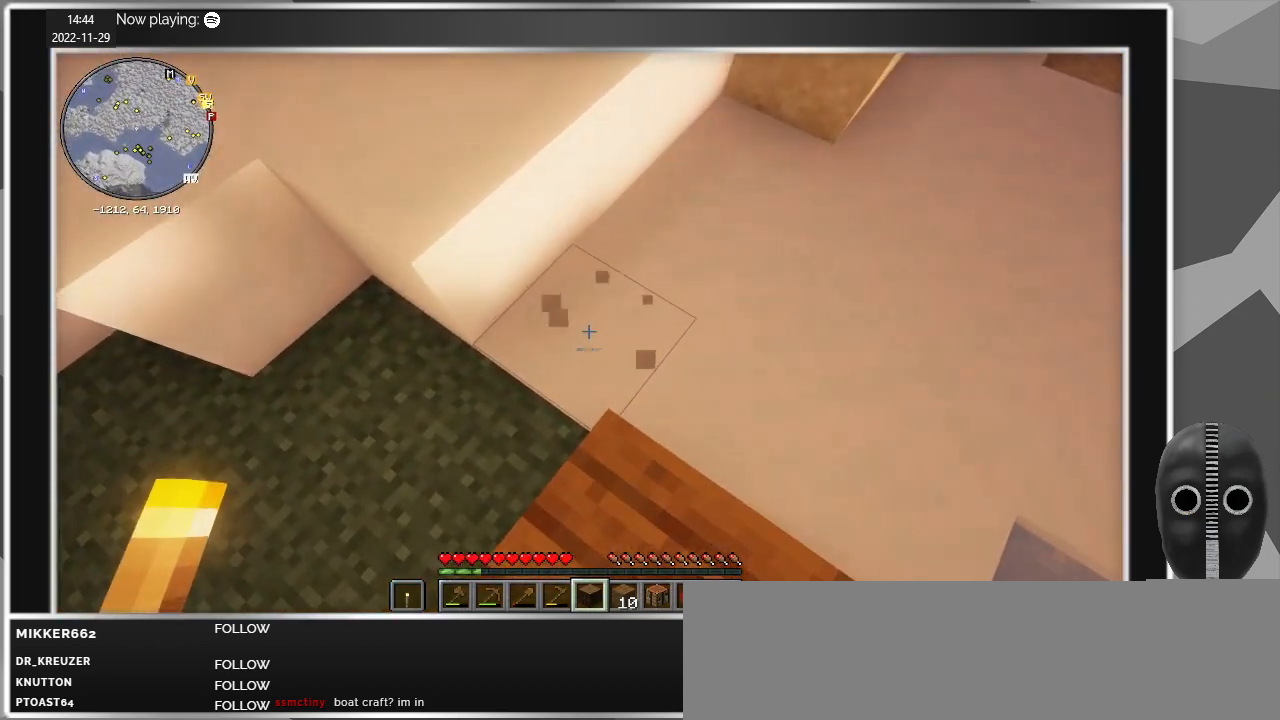
{"keys": [], "mouse": [], "events": []}
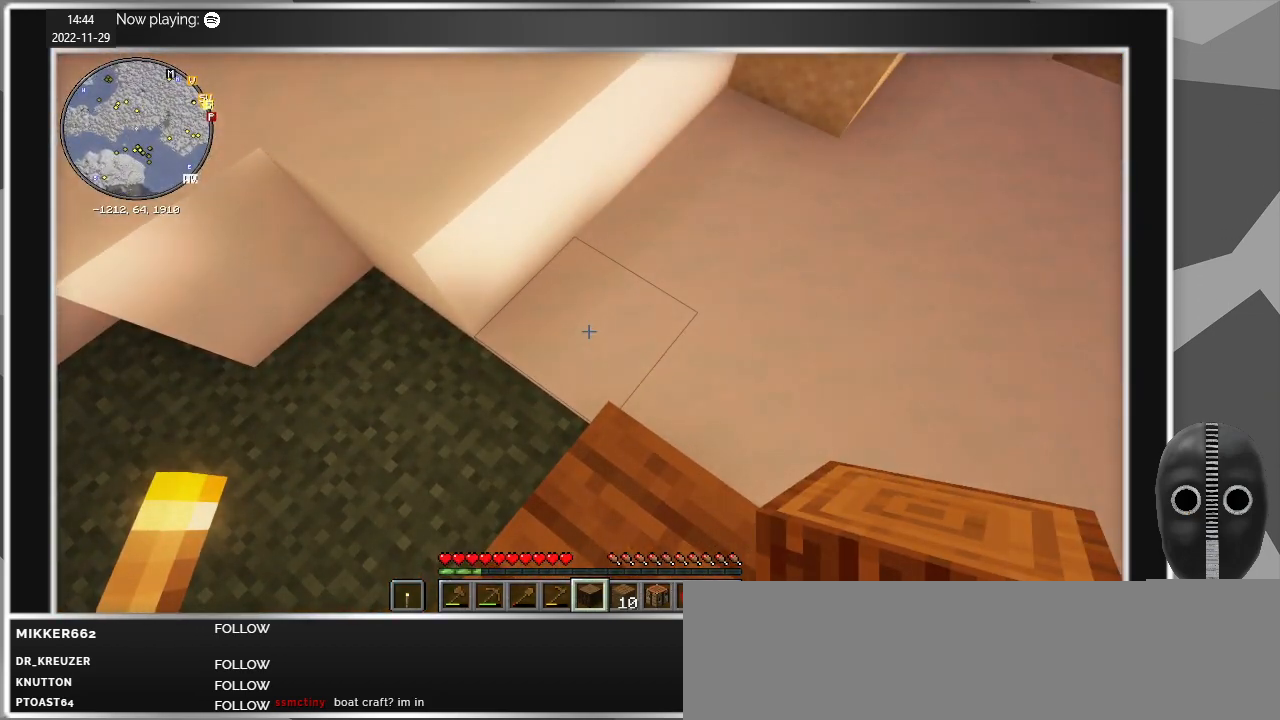
{"keys": [], "mouse": [], "events": [[83, "mouse_wheel_up", "down"], [133, "mouse_wheel_up", "up"]]}
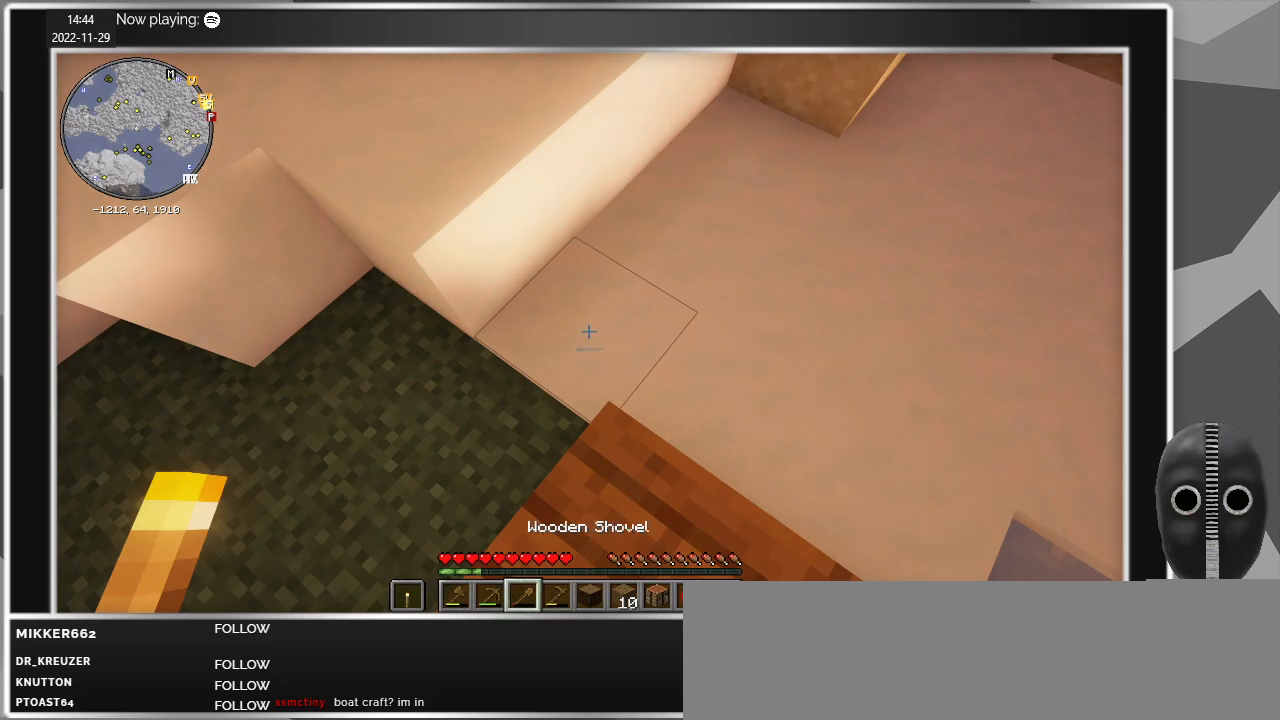
{"keys": [], "mouse": ["left"], "events": [[100, "mouse_left", "down"]]}
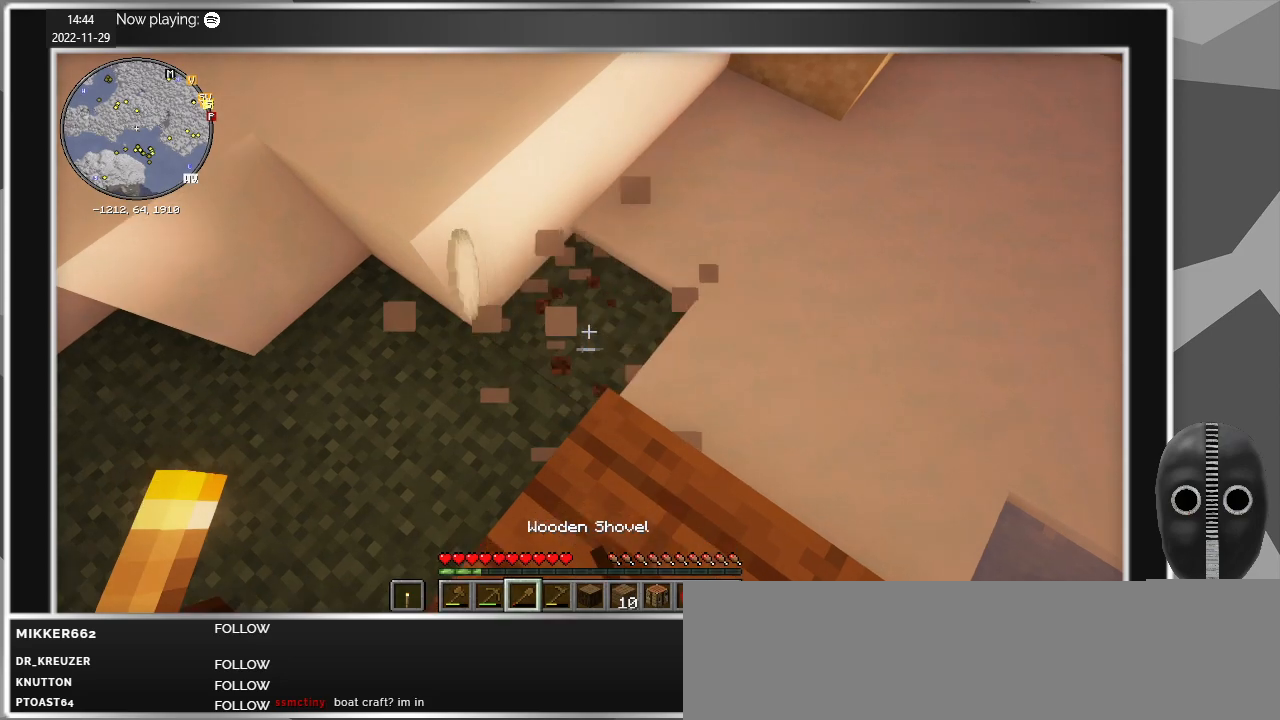
{"keys": [], "mouse": ["left"], "events": [[17, "w", "down"], [167, "w", "up"]]}
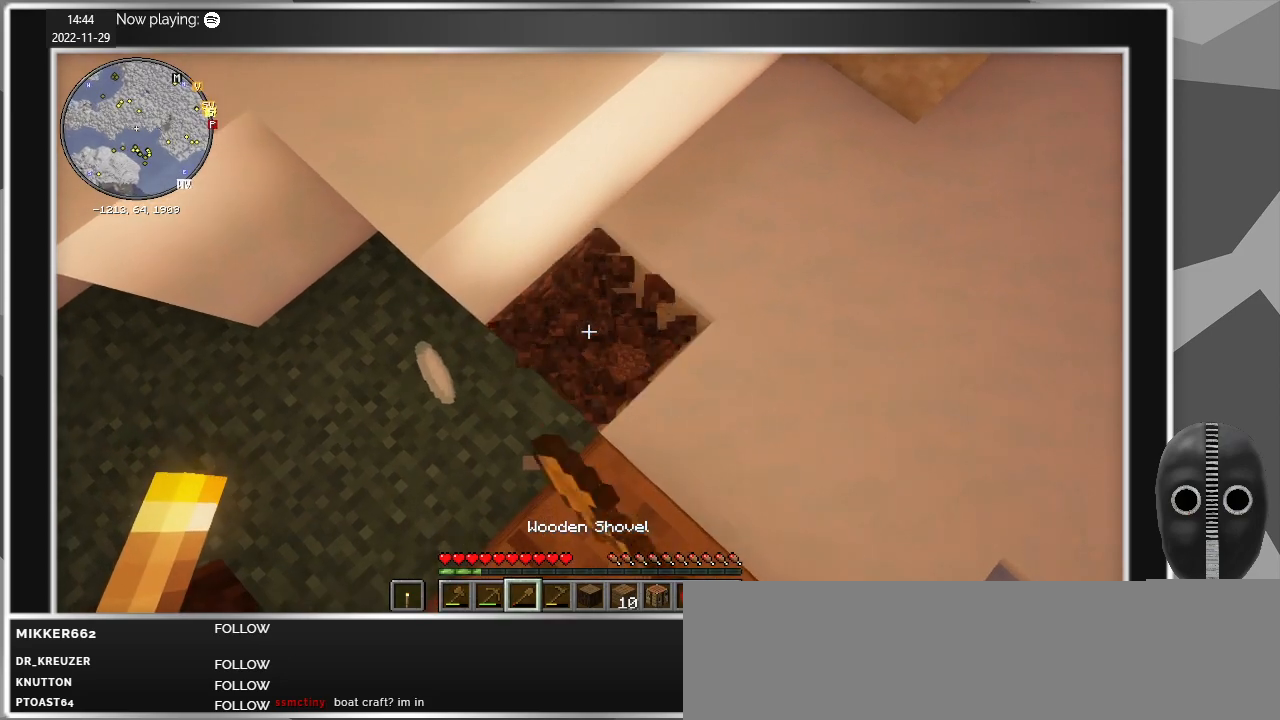
{"keys": [], "mouse": [], "events": [[233, "mouse_left", "up"]]}
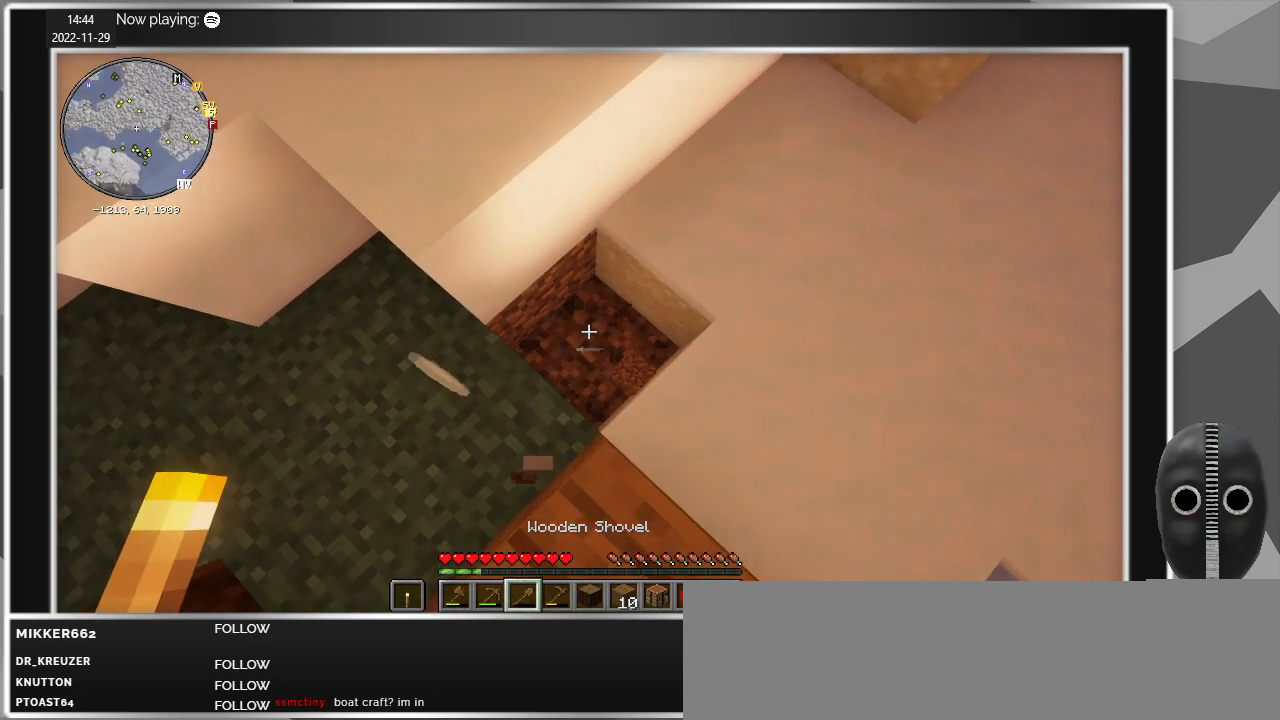
{"keys": [], "mouse": [], "events": [[67, "mouse_wheel_down", "down"], [150, "mouse_wheel_down", "up"]]}
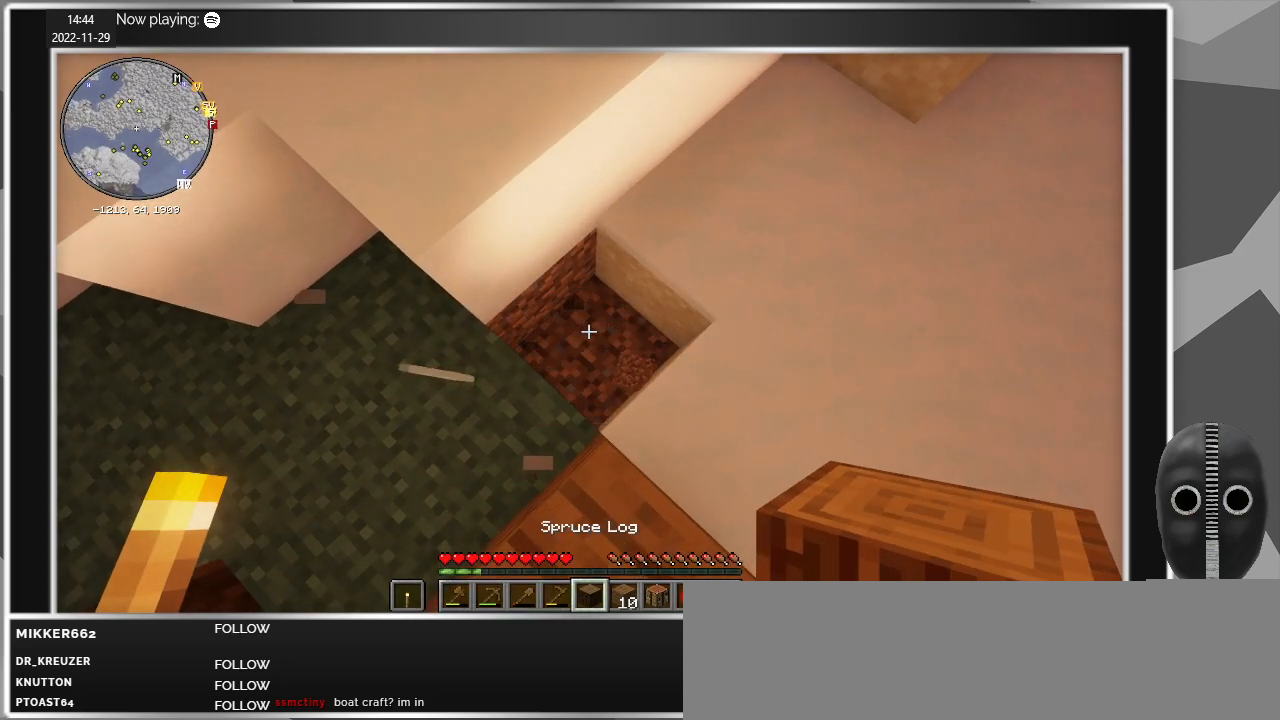
{"keys": [], "mouse": [], "events": [[17, "mouse_right", "down"], [67, "mouse_right", "up"], [167, "mouse_right", "down"], [267, "mouse_right", "up"]]}
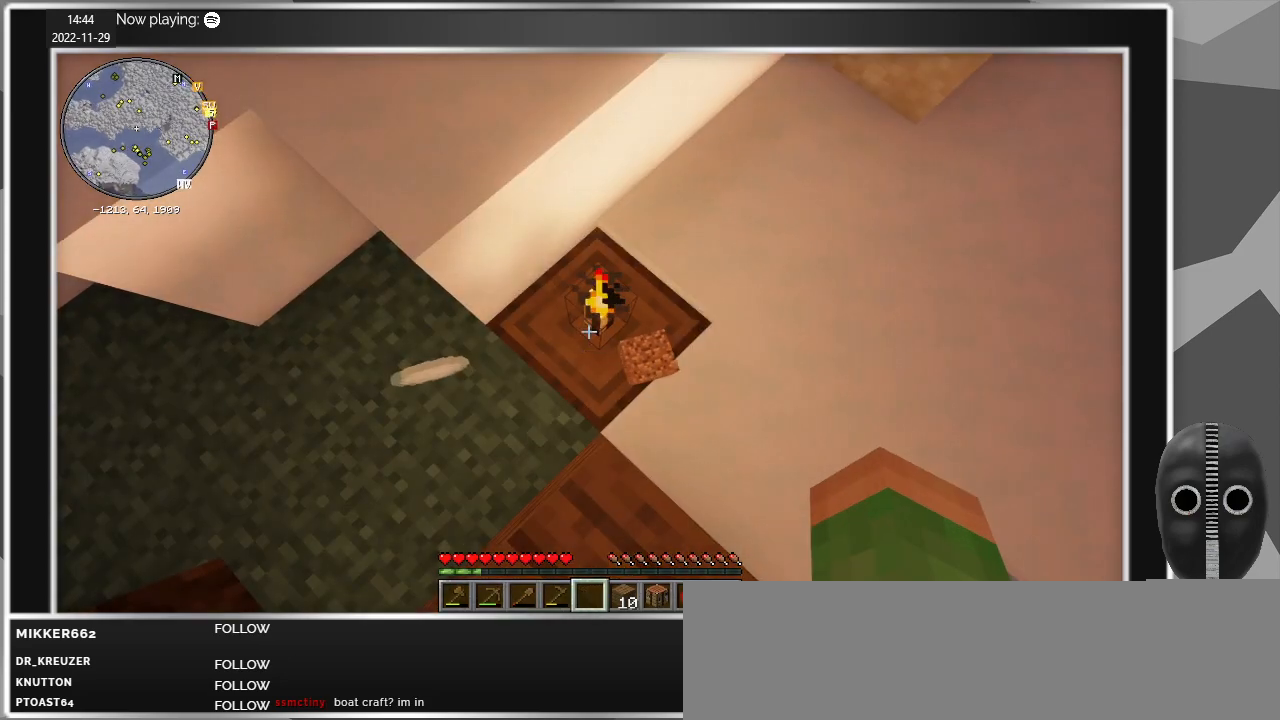
{"keys": [], "mouse": [], "events": []}
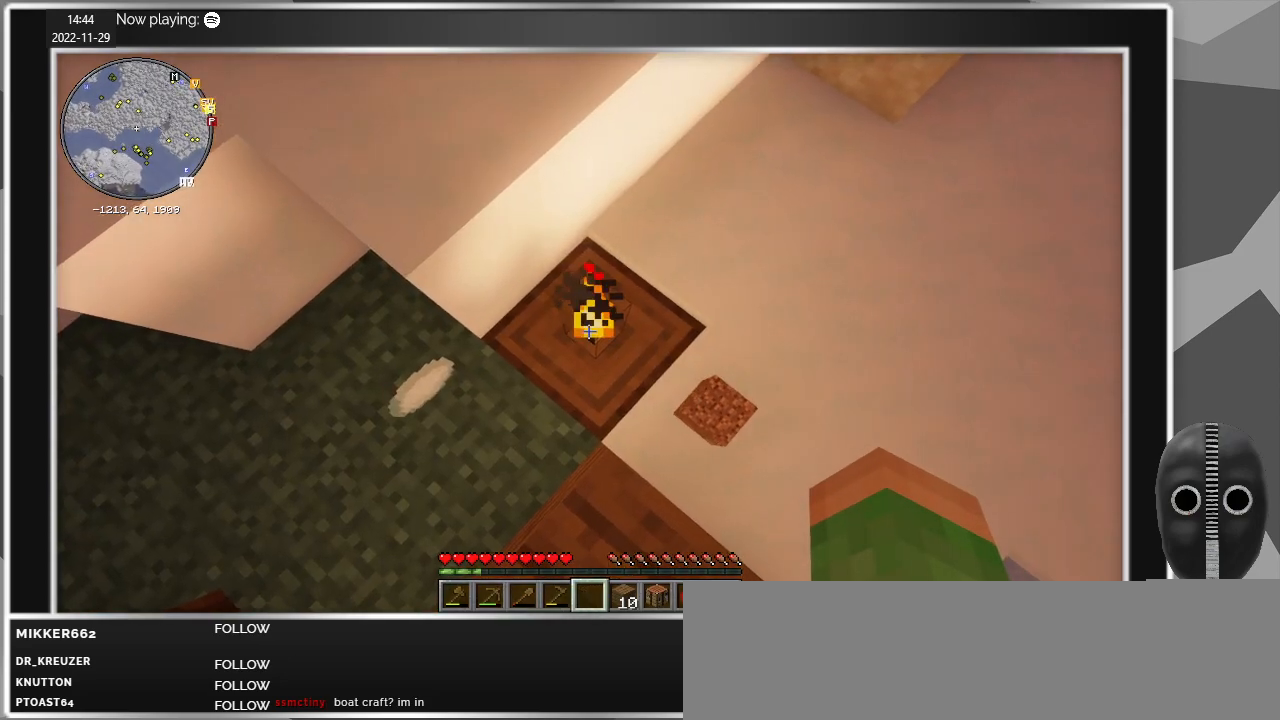
{"keys": [], "mouse": [], "events": [[17, "mouse_left", "down"], [100, "mouse_left", "up"], [283, "w", "down"], [483, "w", "up"]]}
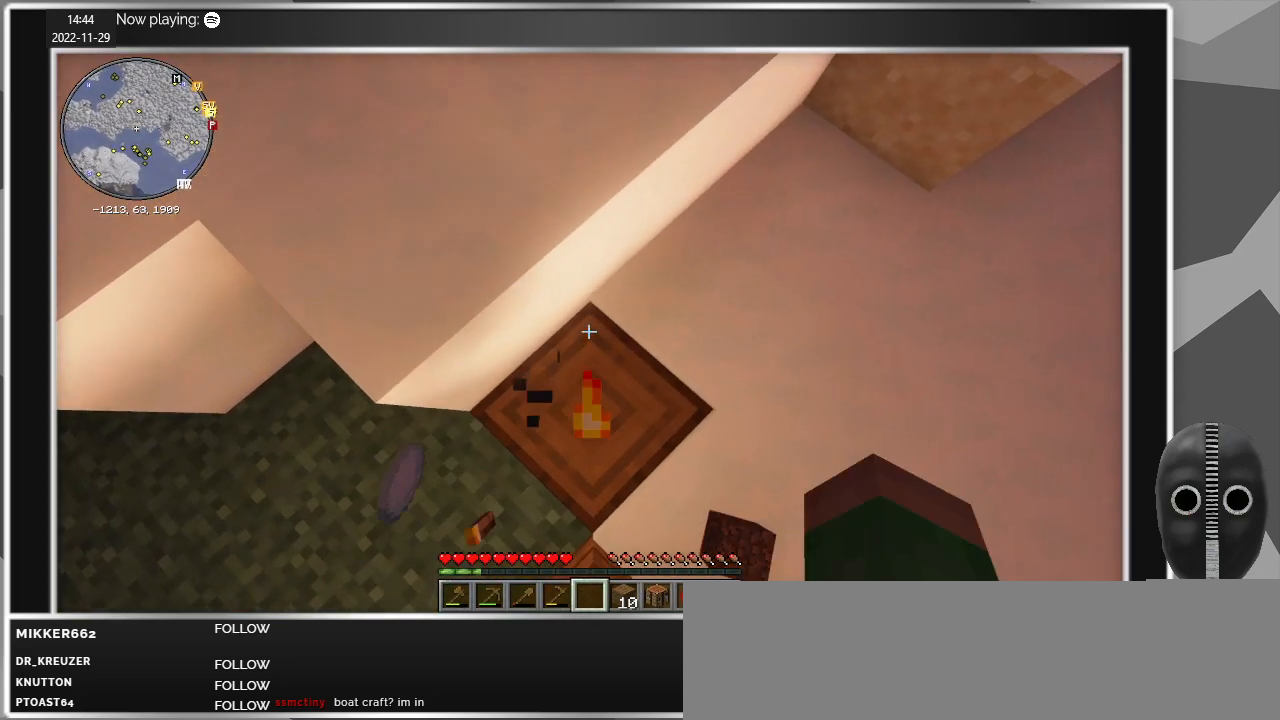
{"keys": [], "mouse": [], "events": [[167, "s", "down"], [317, "a", "down"], [350, "s", "up"], [450, "a", "up"]]}
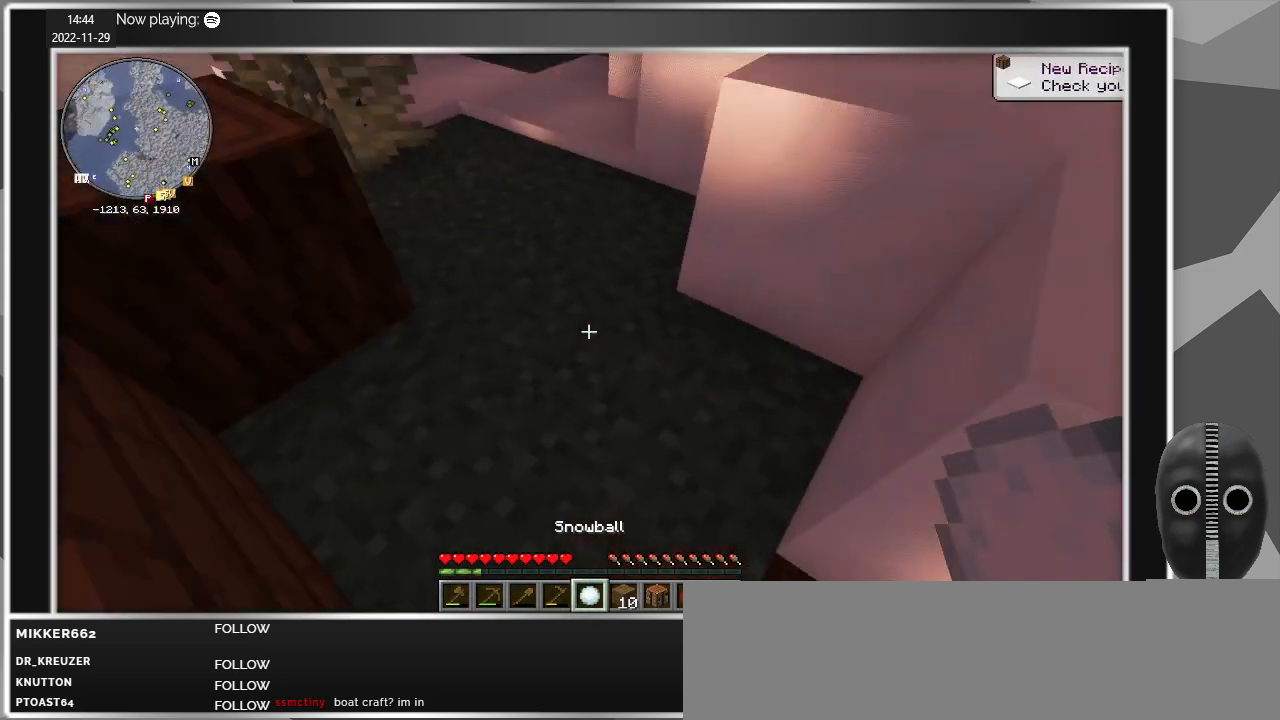
{"keys": ["a", "space"], "mouse": [], "events": [[367, "space", "down"], [467, "a", "down"]]}
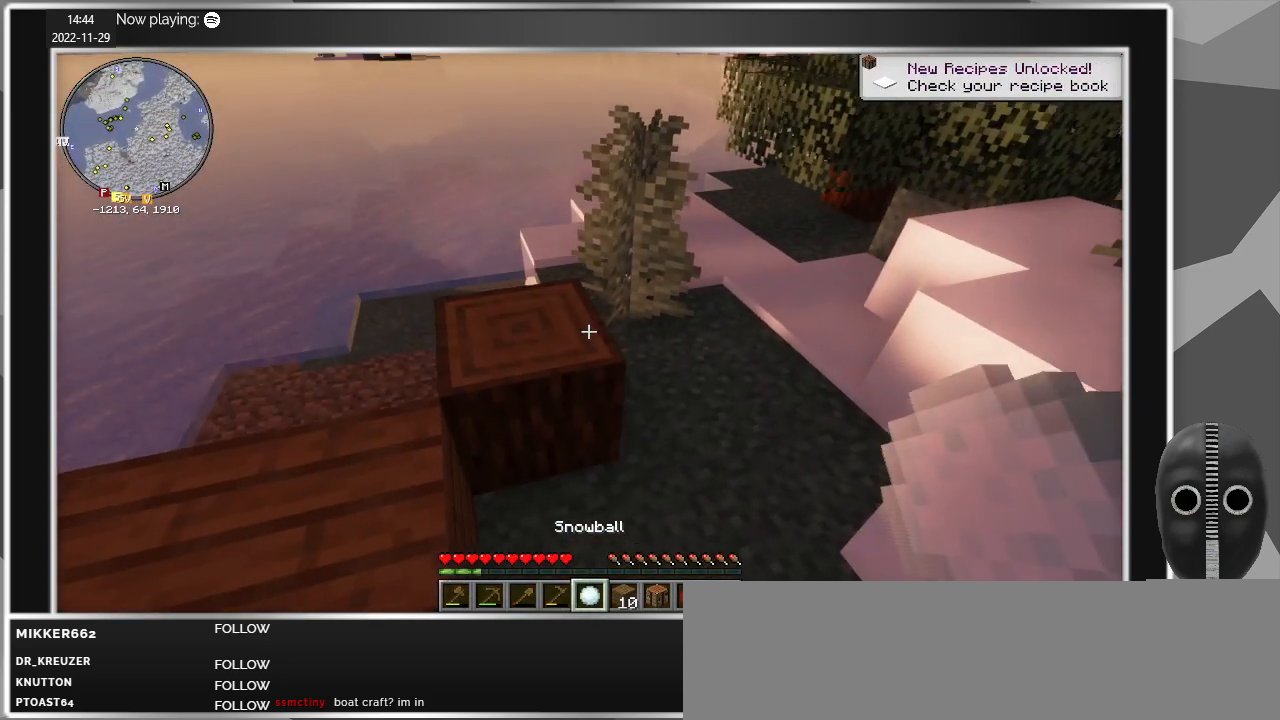
{"keys": [], "mouse": [], "events": [[17, "space", "up"], [283, "e", "down"], [333, "a", "up"], [333, "e", "up"]]}
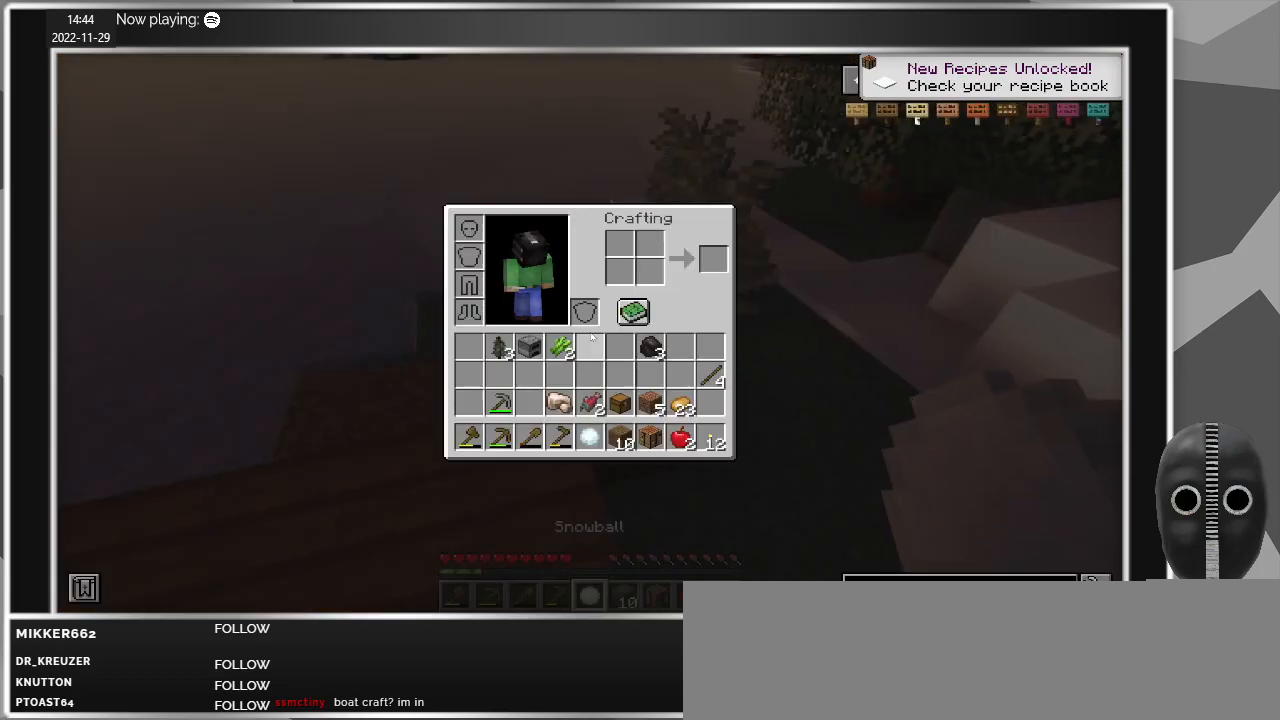
{"keys": [], "mouse": [], "events": [[217, "e", "down"], [267, "e", "up"]]}